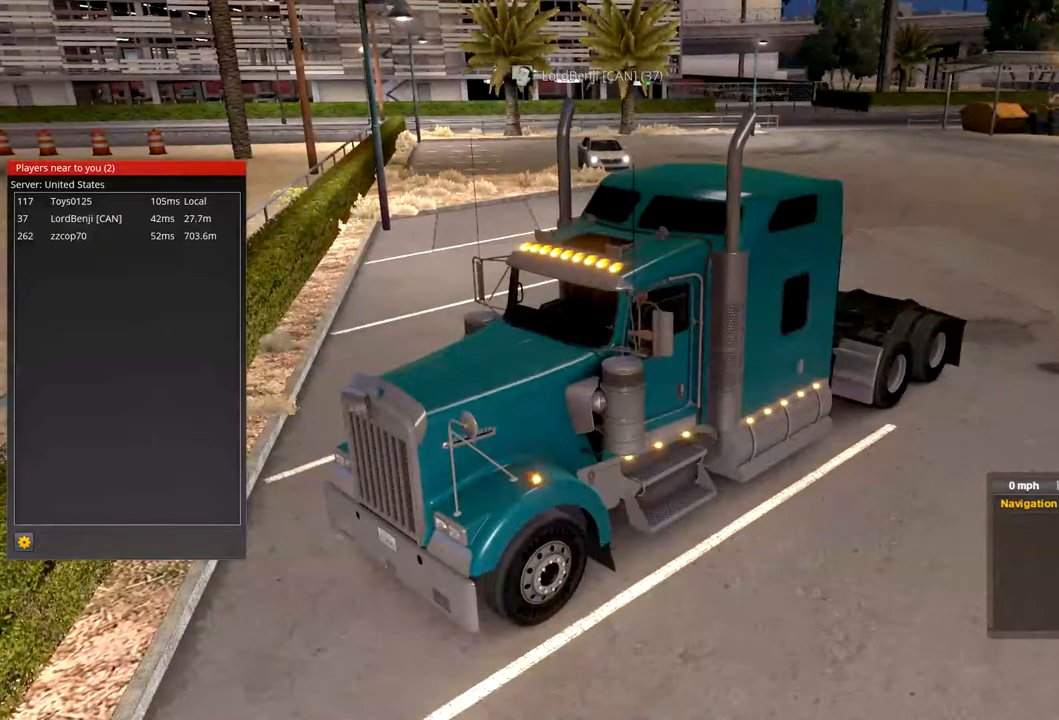
Gameplay with a controller (Xbox layout); each line is a JSON object with the inputs held at the frame after it. "events" lists button and stick changes between this image and that frame as [ms after this image, input, new state], when the widget could be followed in between.
{"buttons": [], "left_stick": "center", "right_stick": "right", "events": [[367, "right_stick", "right"]]}
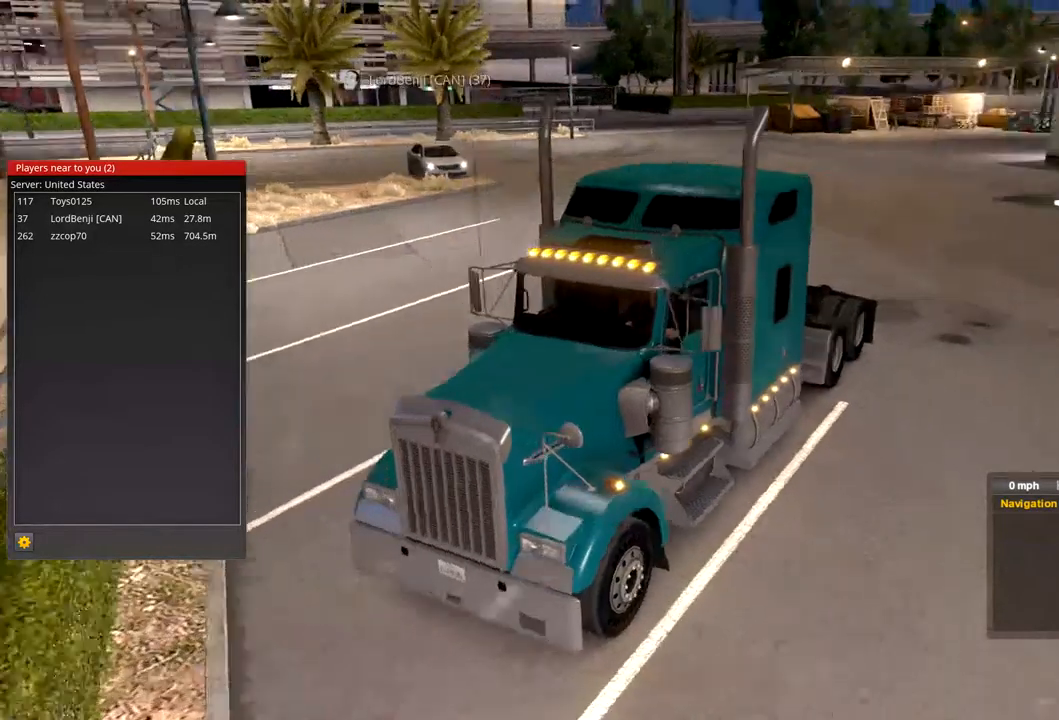
{"buttons": [], "left_stick": "center", "right_stick": "right", "events": [[133, "right_stick", "center"], [500, "right_stick", "right"]]}
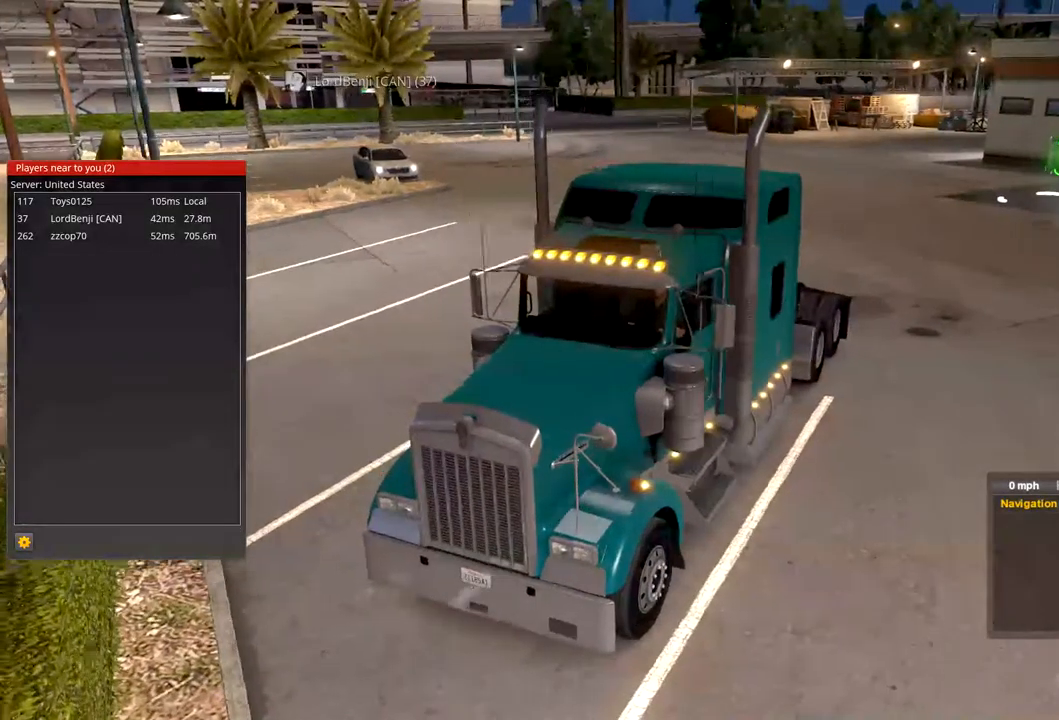
{"buttons": [], "left_stick": "center", "right_stick": "center", "events": [[467, "right_stick", "center"]]}
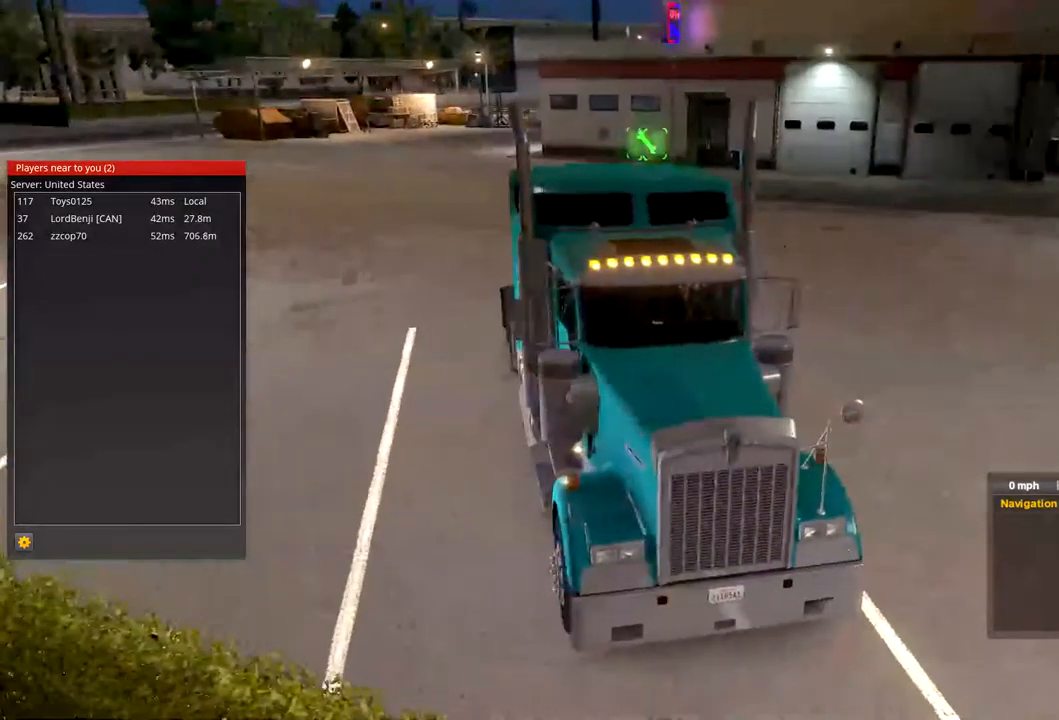
{"buttons": [], "left_stick": "center", "right_stick": "left", "events": [[200, "right_stick", "left"]]}
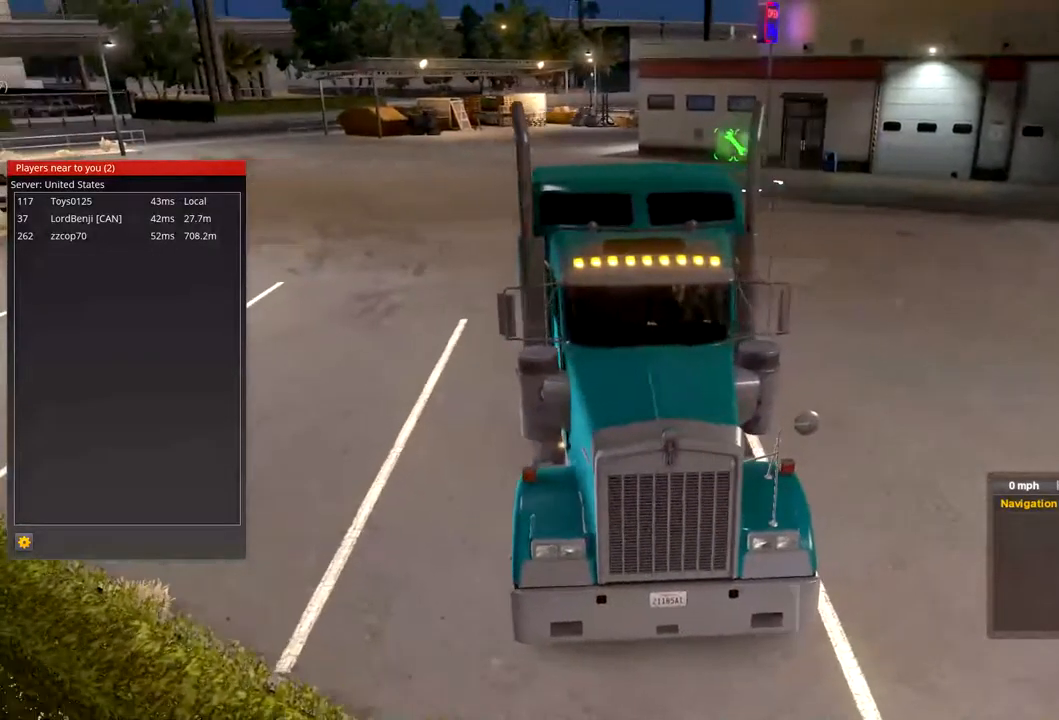
{"buttons": [], "left_stick": "center", "right_stick": "down-left", "events": [[100, "right_stick", "down-left"]]}
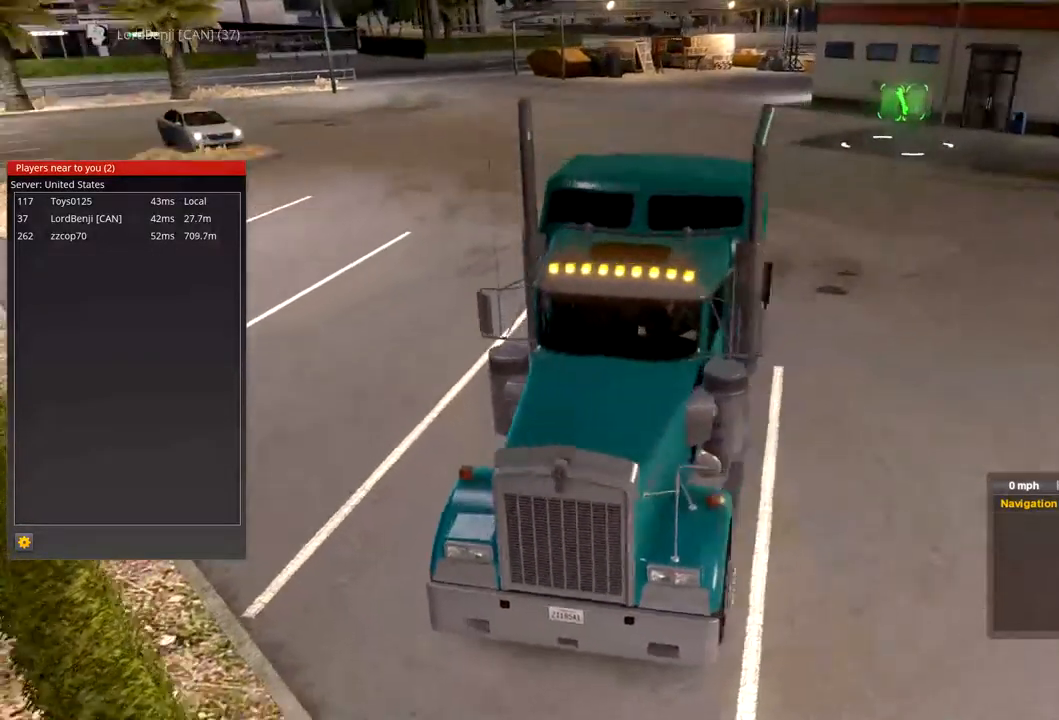
{"buttons": [], "left_stick": "center", "right_stick": "left", "events": [[367, "right_stick", "left"]]}
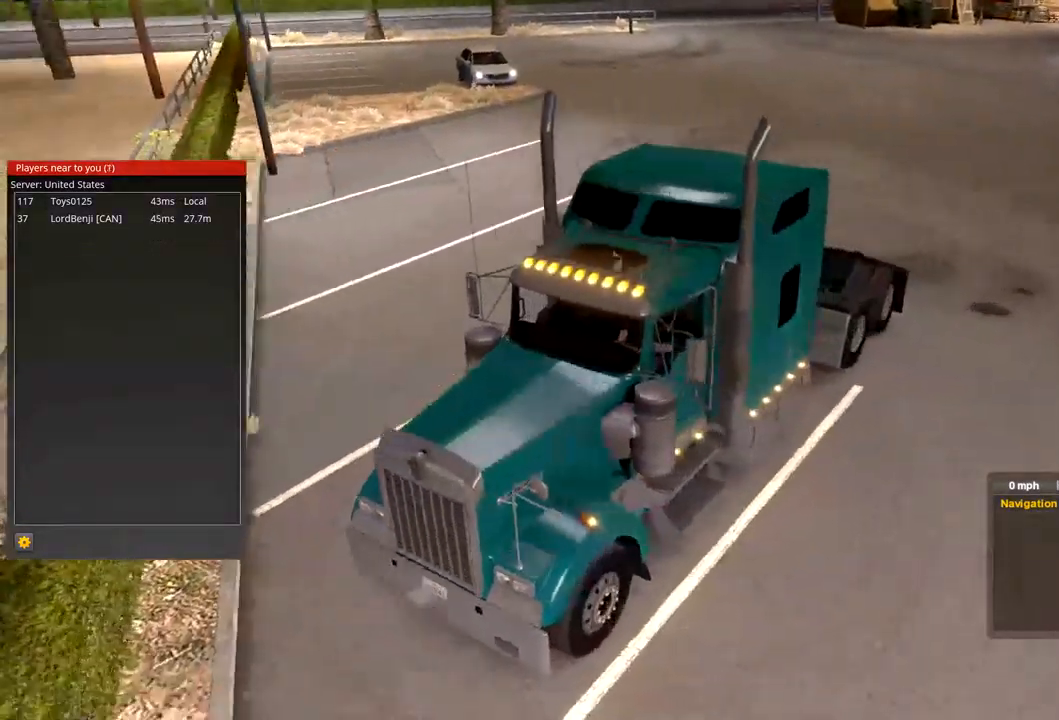
{"buttons": [], "left_stick": "center", "right_stick": "left", "events": []}
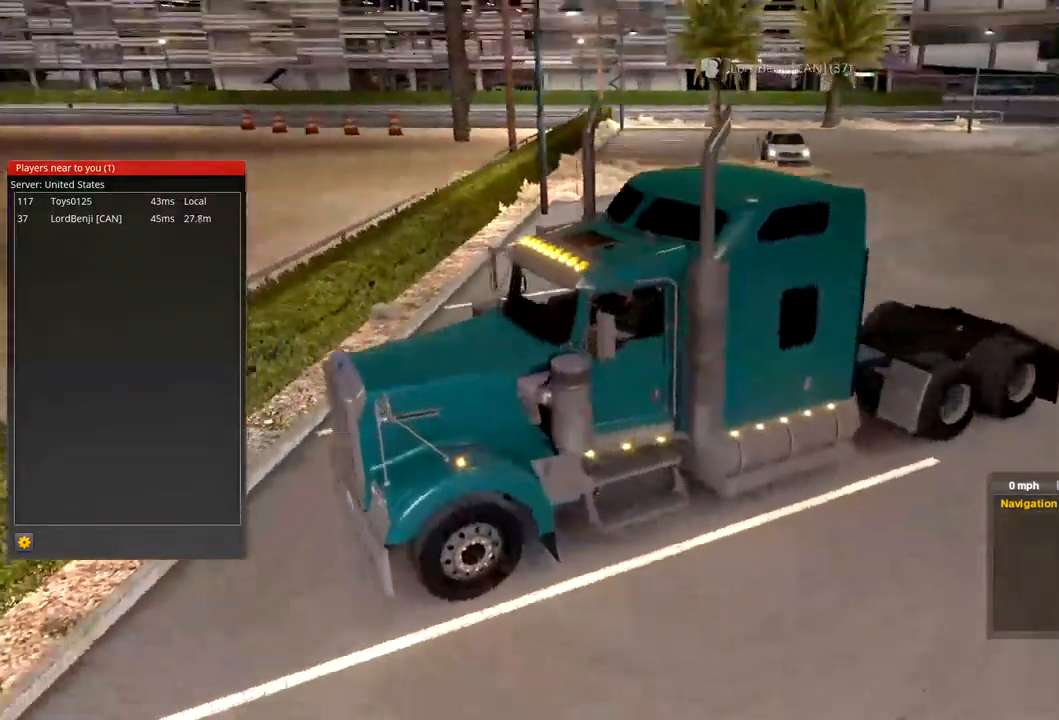
{"buttons": [], "left_stick": "center", "right_stick": "left", "events": []}
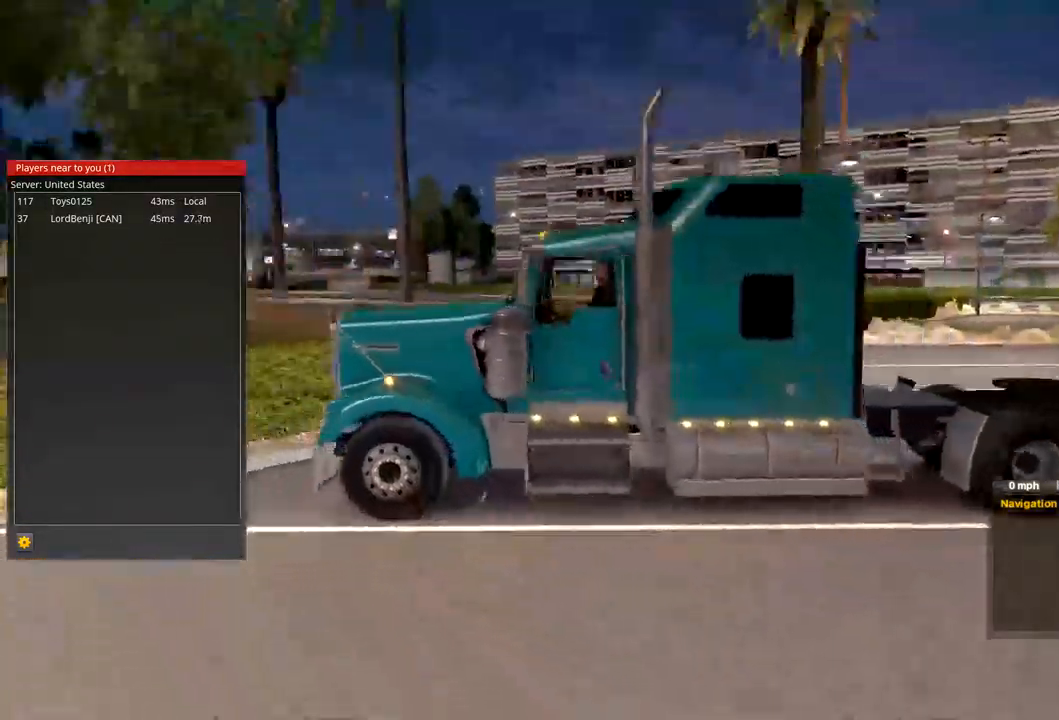
{"buttons": [], "left_stick": "center", "right_stick": "center", "events": [[233, "right_stick", "center"]]}
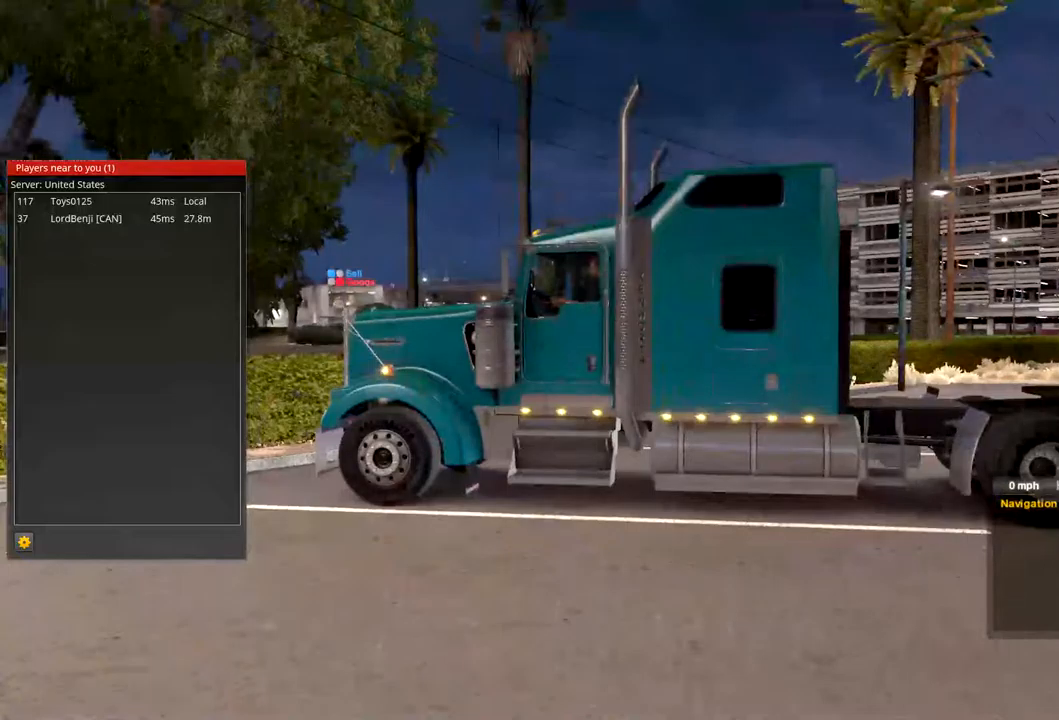
{"buttons": [], "left_stick": "center", "right_stick": "center", "events": []}
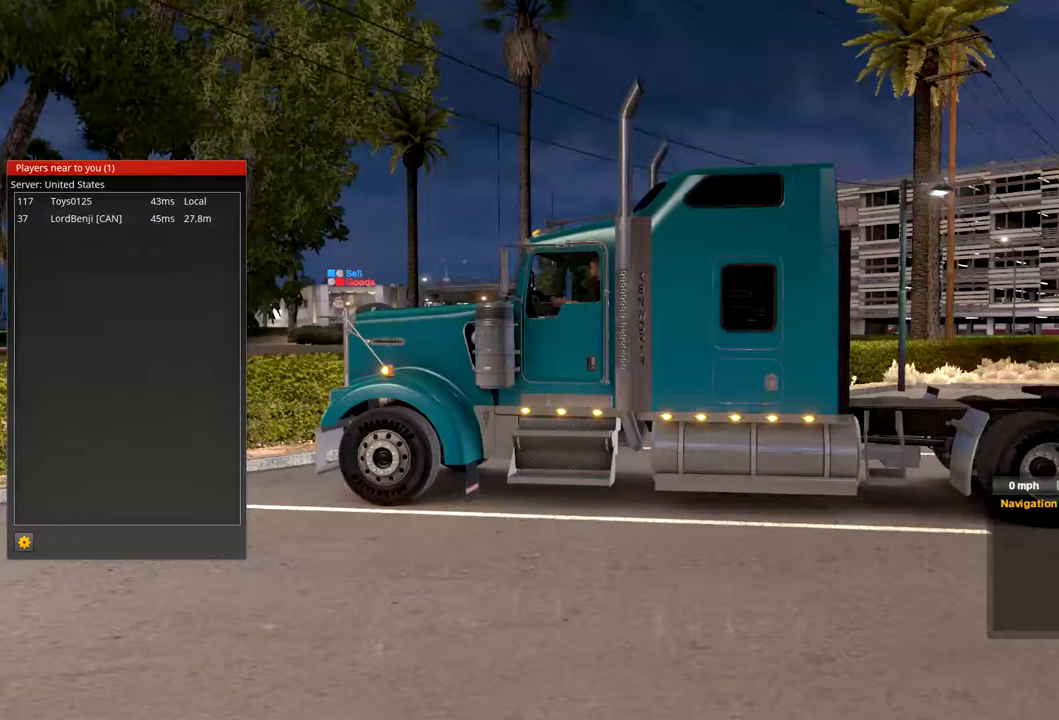
{"buttons": [], "left_stick": "center", "right_stick": "center", "events": []}
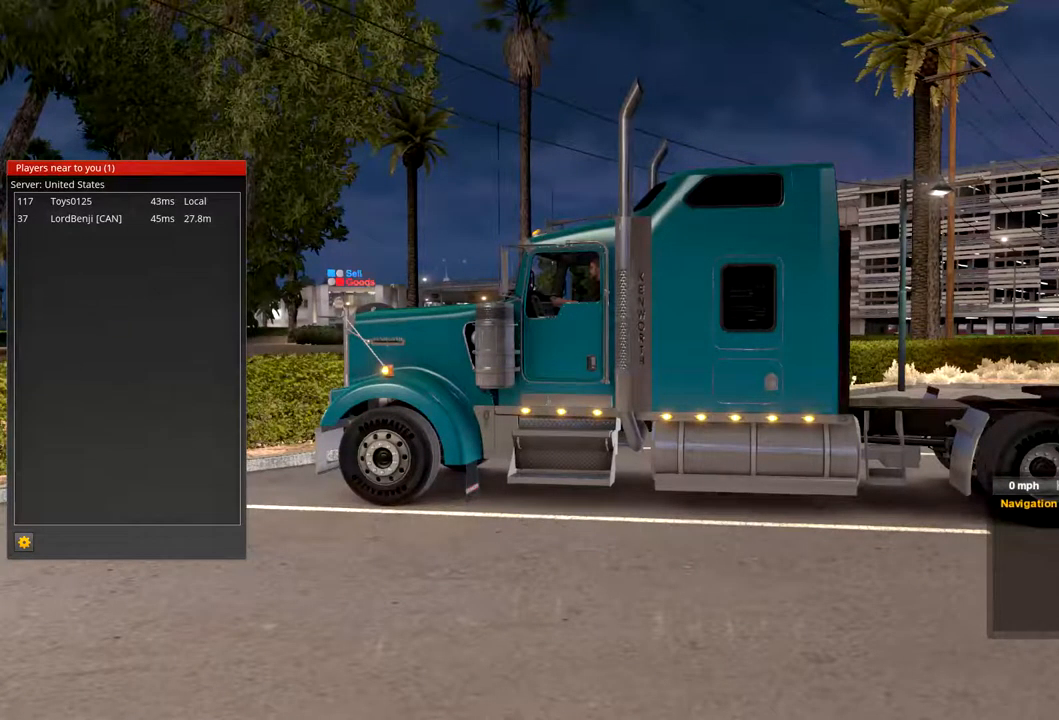
{"buttons": [], "left_stick": "center", "right_stick": "center", "events": []}
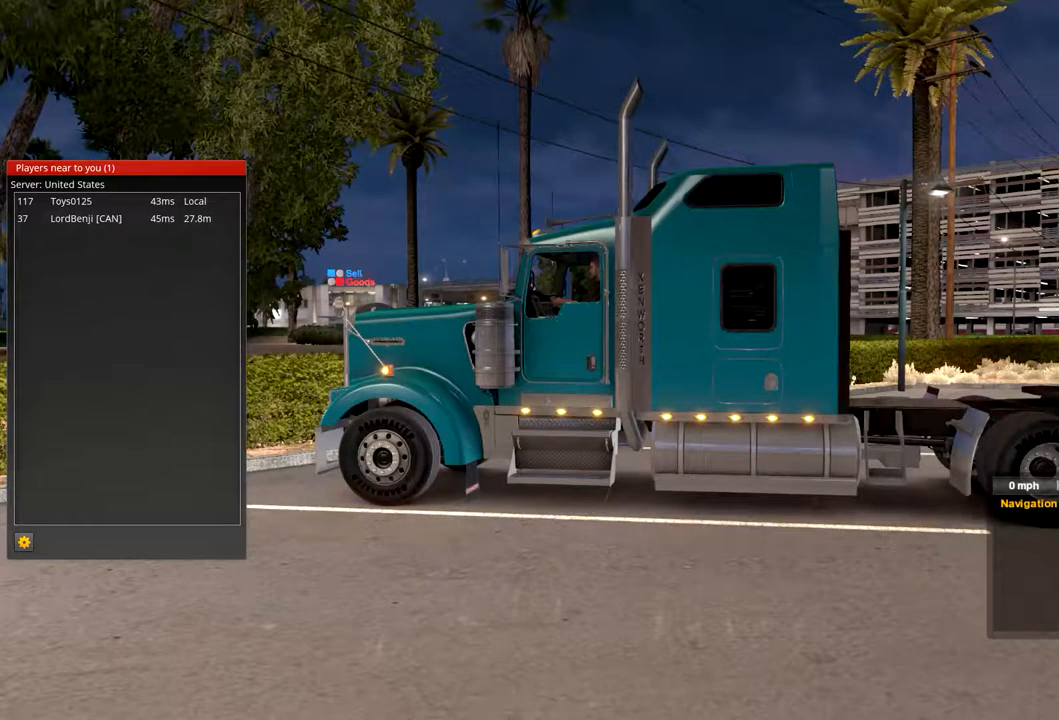
{"buttons": [], "left_stick": "center", "right_stick": "center", "events": []}
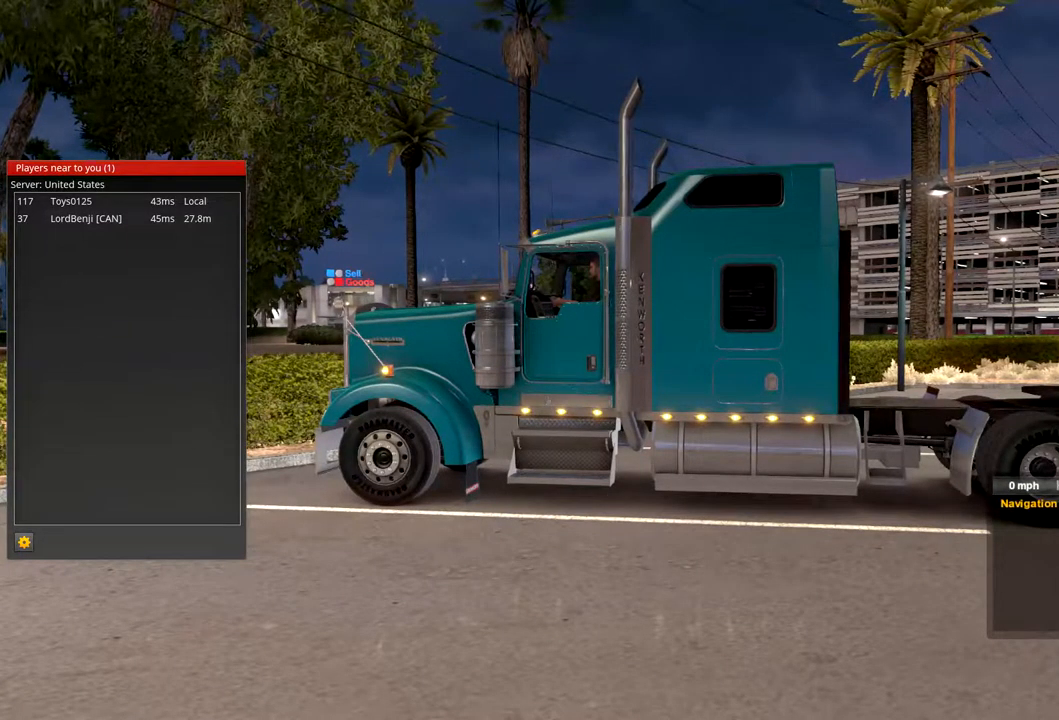
{"buttons": [], "left_stick": "center", "right_stick": "right", "events": [[67, "right_stick", "right"]]}
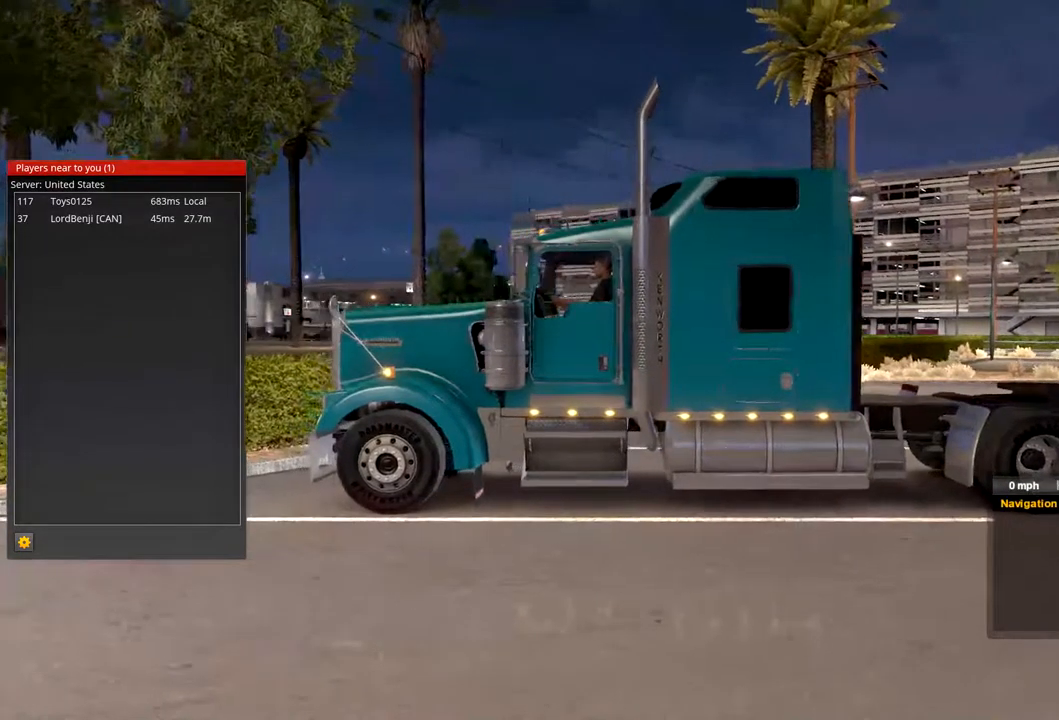
{"buttons": [], "left_stick": "center", "right_stick": "right", "events": []}
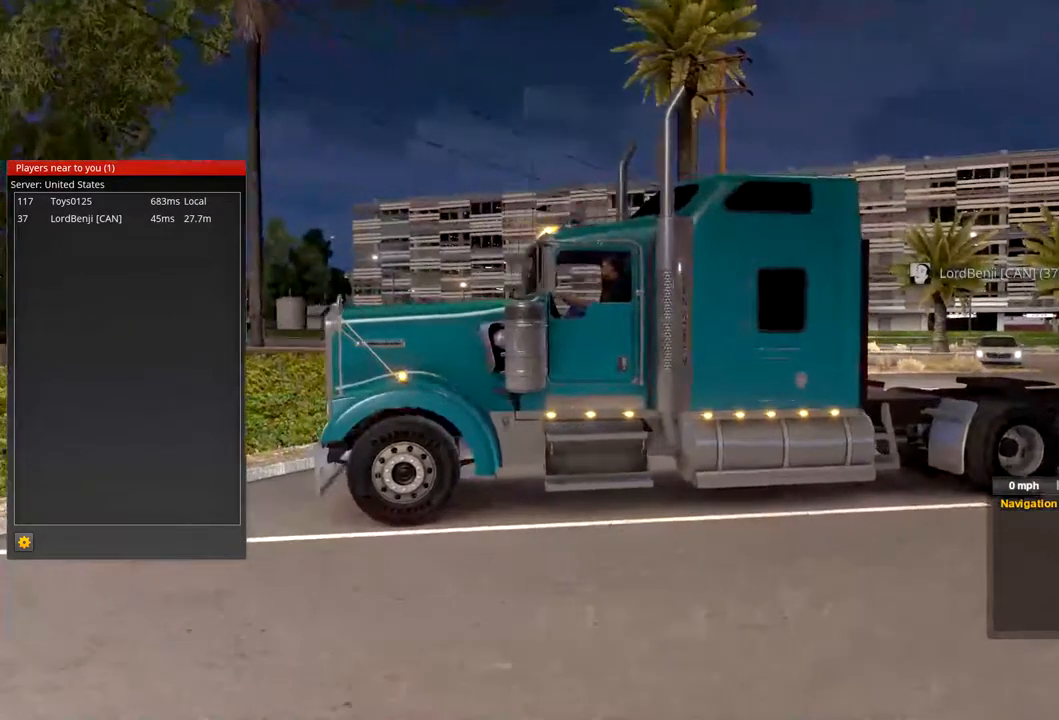
{"buttons": [], "left_stick": "center", "right_stick": "up-right", "events": [[67, "right_stick", "center"], [267, "right_stick", "up"], [333, "right_stick", "up-right"]]}
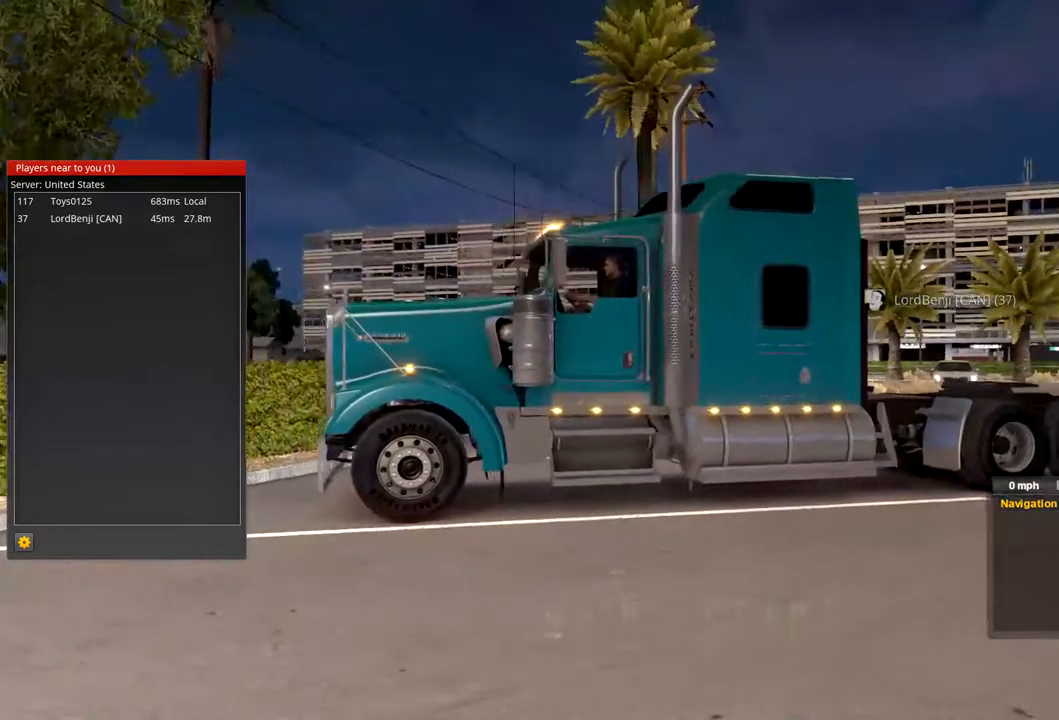
{"buttons": [], "left_stick": "center", "right_stick": "center", "events": [[133, "right_stick", "center"]]}
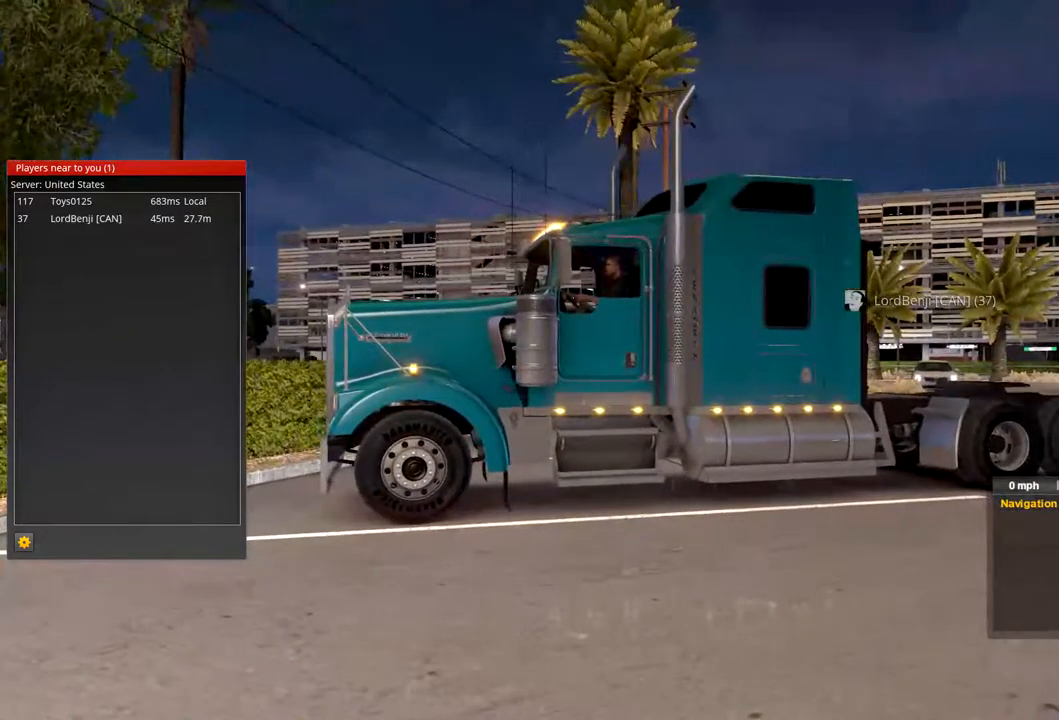
{"buttons": [], "left_stick": "center", "right_stick": "center", "events": []}
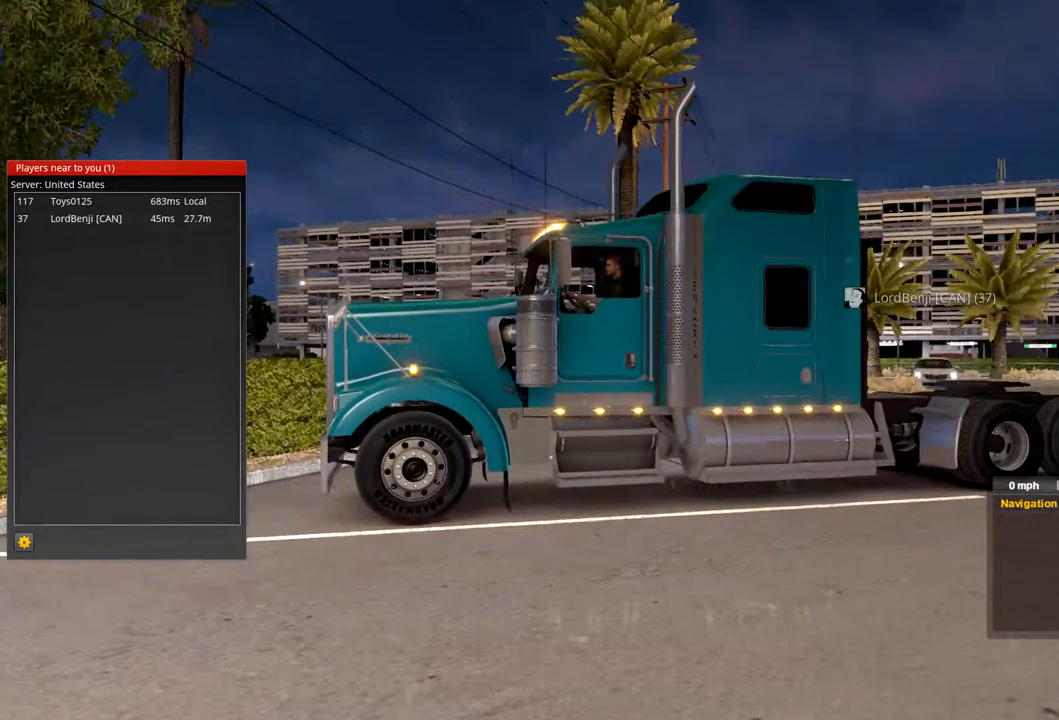
{"buttons": [], "left_stick": "center", "right_stick": "center", "events": [[67, "right_stick", "down-left"], [467, "right_stick", "center"]]}